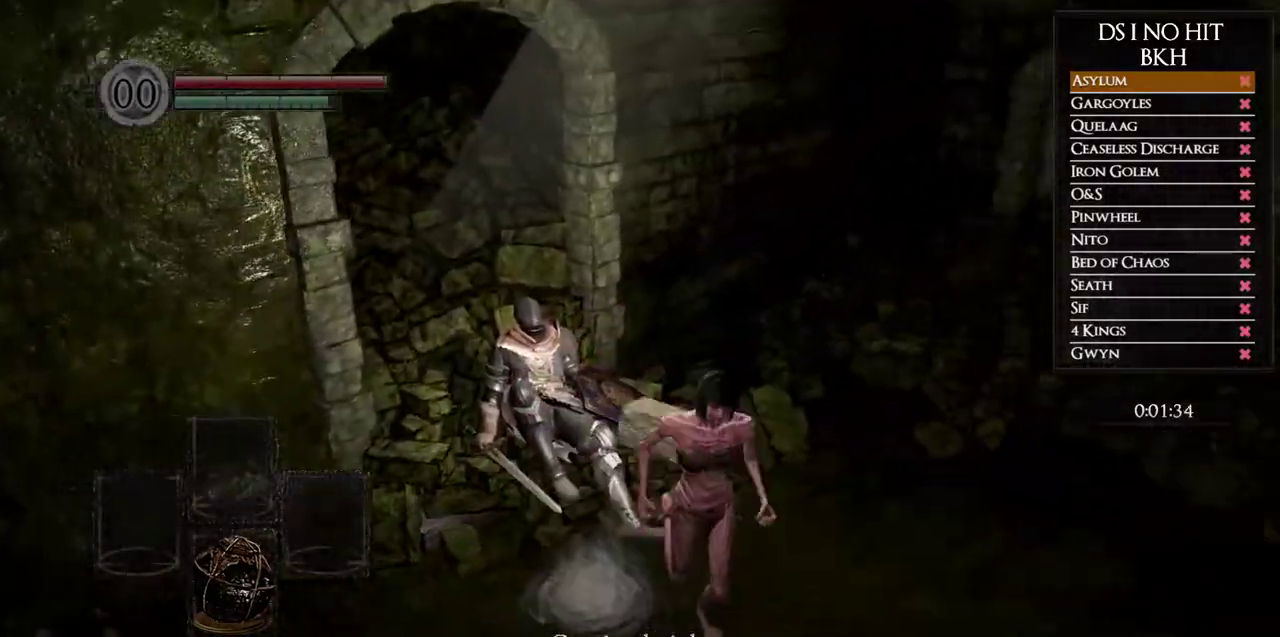
Gameplay with a controller (Xbox layout); each line is a JSON object with the inputs held at the frame after it. "button_events" lists button changes between this image and that frame as [ms after this image, input, new state], when the widget could be followed in between (sticks are given only as held states). Not read: L1 L2 R1 R2.
{"buttons": [], "left_stick": "center", "right_stick": "center", "button_events": [[67, "A", "up"], [133, "A", "down"], [233, "A", "up"], [300, "A", "down"], [383, "A", "up"], [433, "A", "down"], [500, "A", "up"]]}
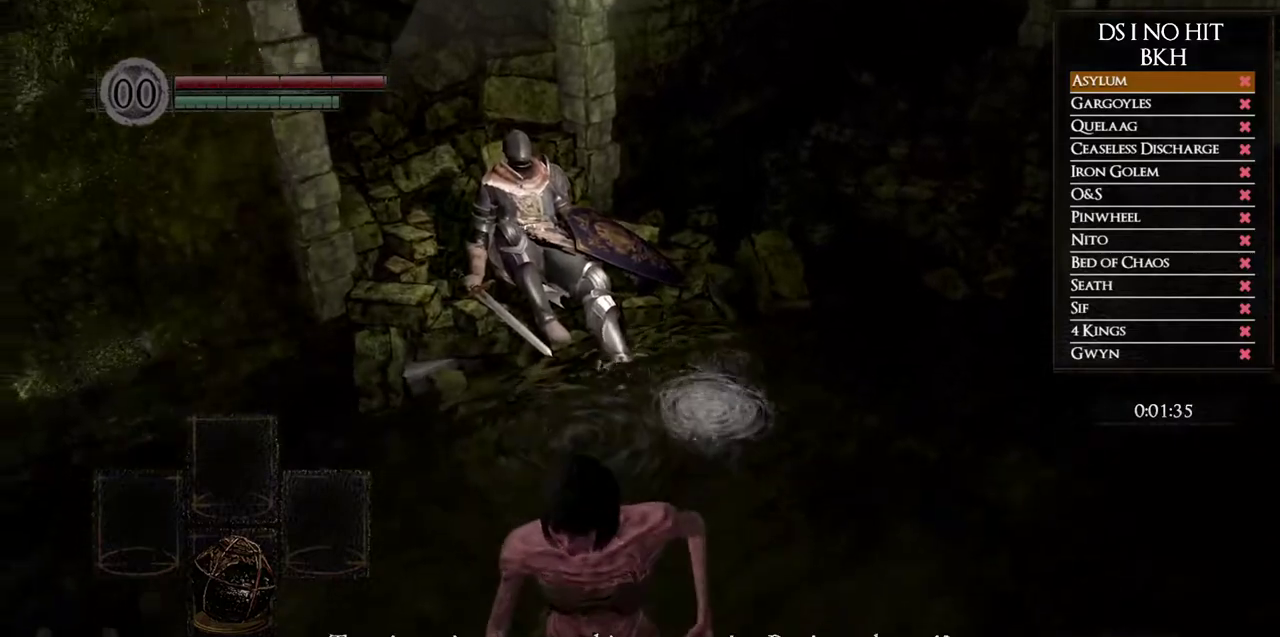
{"buttons": [], "left_stick": "center", "right_stick": "right", "button_events": [[67, "A", "down"], [183, "A", "up"], [250, "A", "down"], [317, "A", "up"], [400, "A", "down"], [467, "A", "up"]]}
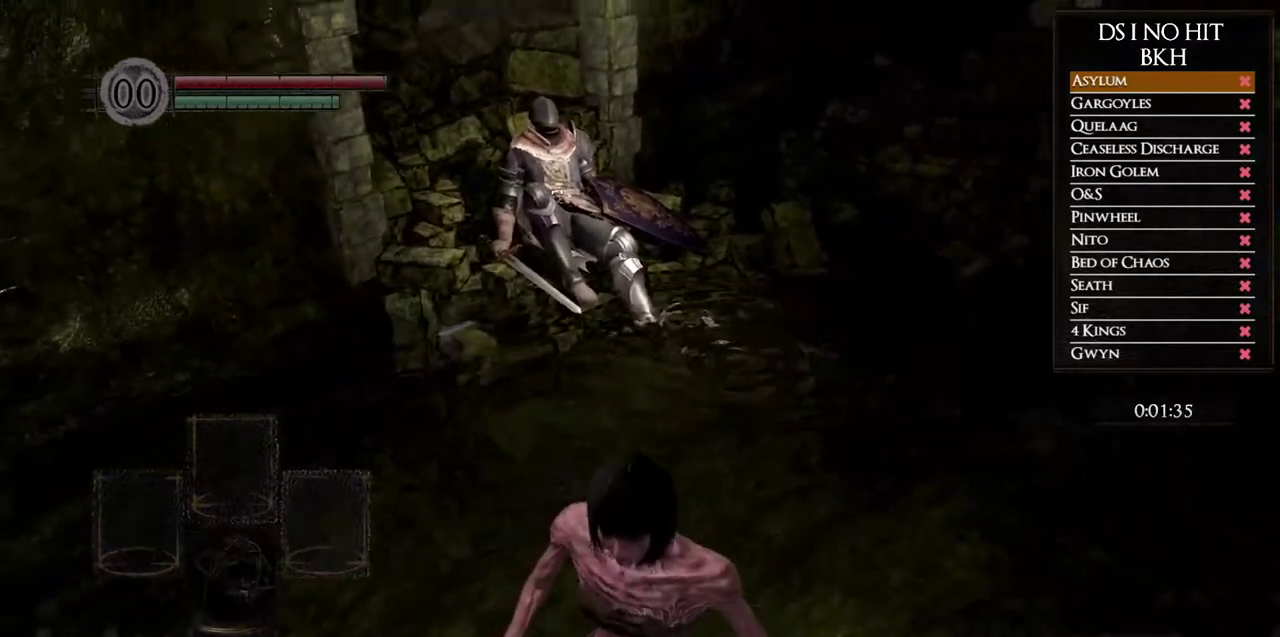
{"buttons": [], "left_stick": "center", "right_stick": "center", "button_events": [[50, "A", "down"], [150, "A", "up"], [233, "A", "down"], [300, "A", "up"], [367, "A", "down"], [467, "A", "up"]]}
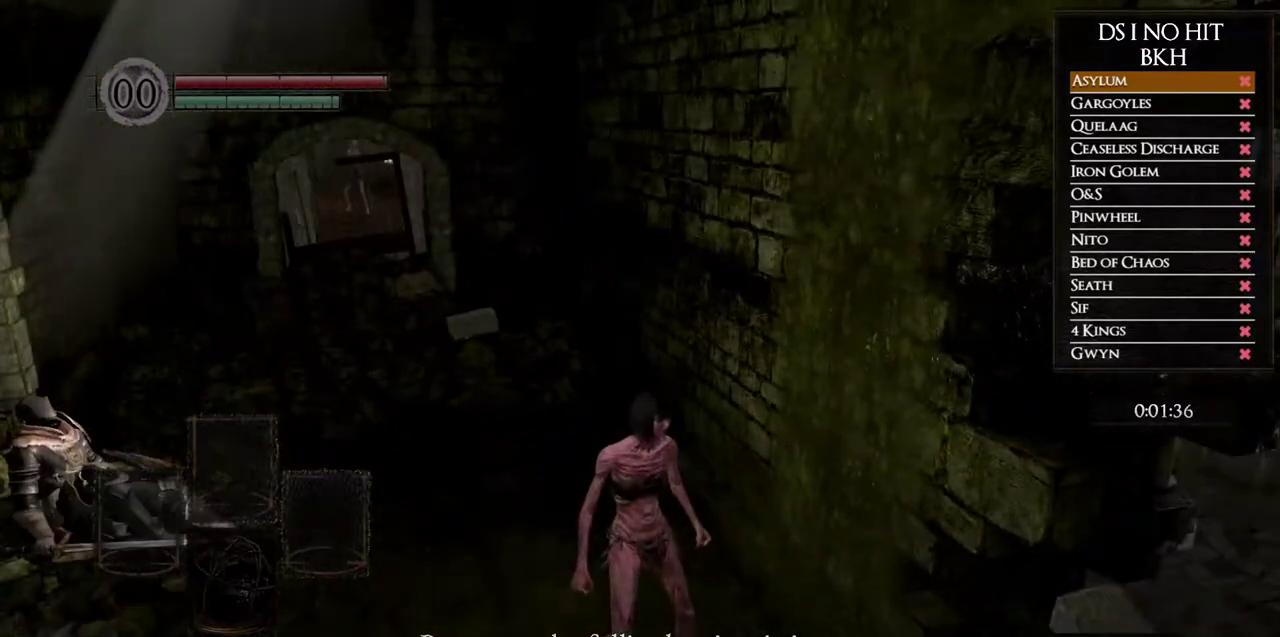
{"buttons": [], "left_stick": "center", "right_stick": "center", "button_events": [[17, "A", "down"], [133, "A", "up"], [183, "A", "down"], [300, "A", "up"], [350, "A", "down"], [450, "A", "up"]]}
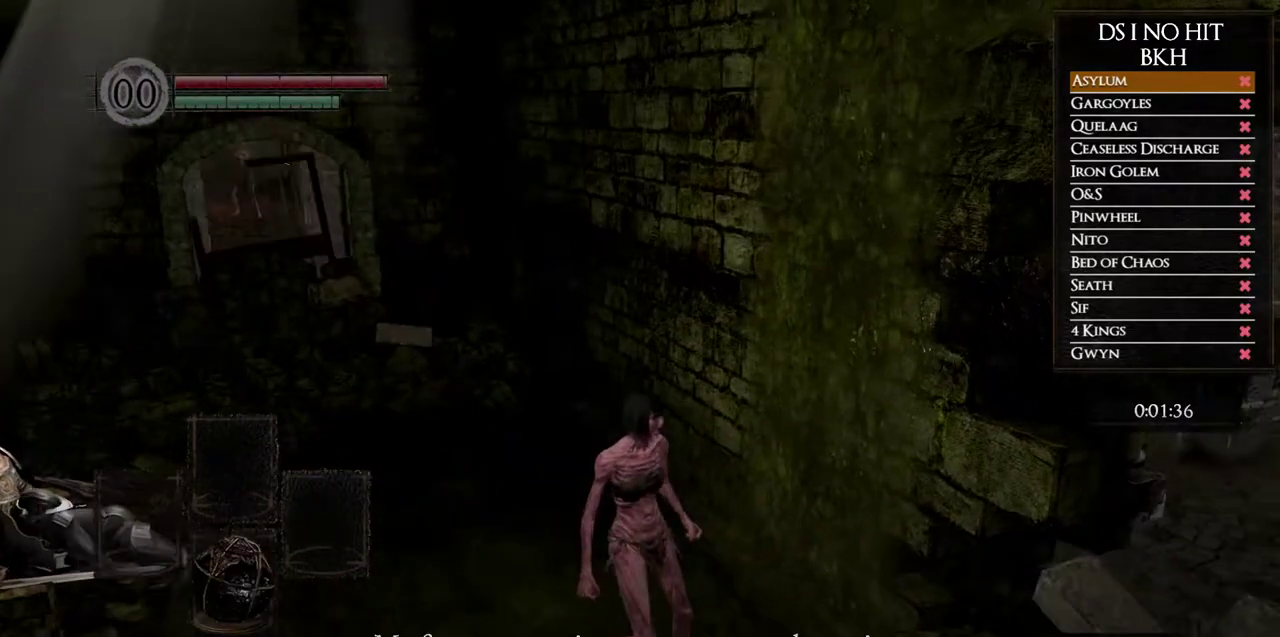
{"buttons": ["A"], "left_stick": "center", "right_stick": "center", "button_events": [[17, "A", "down"], [117, "A", "up"], [183, "A", "down"], [250, "A", "up"], [333, "A", "down"], [417, "A", "up"], [483, "A", "down"]]}
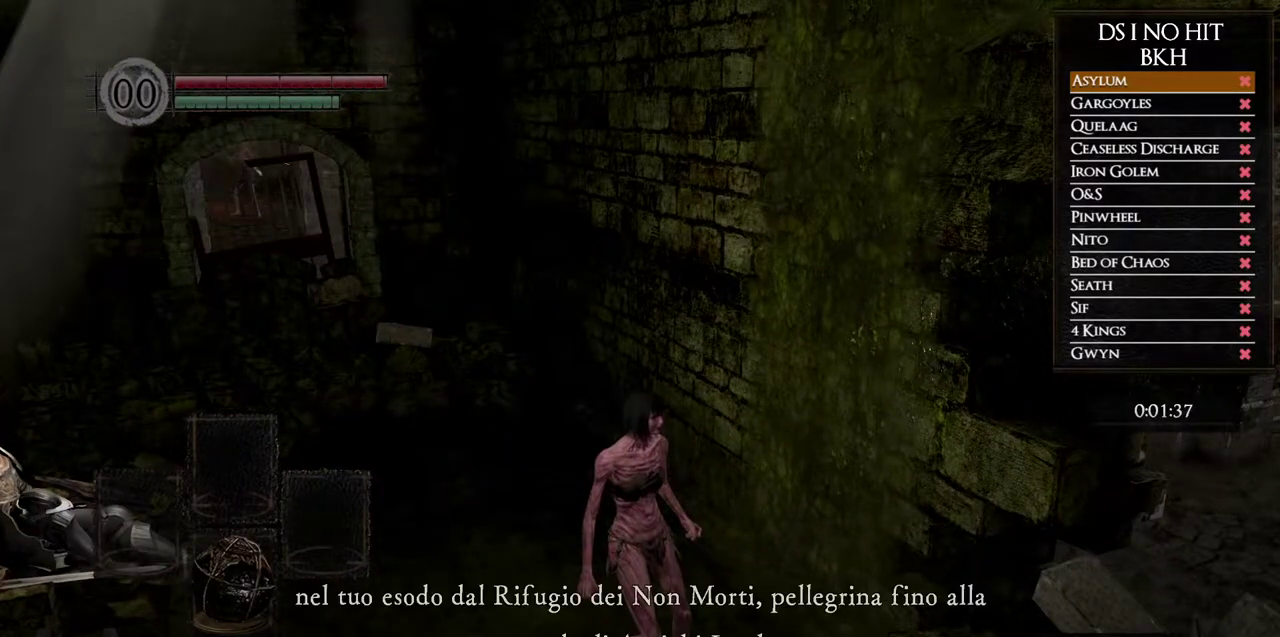
{"buttons": ["A"], "left_stick": "center", "right_stick": "center", "button_events": [[83, "A", "up"], [167, "A", "down"], [233, "A", "up"], [317, "A", "down"], [417, "A", "up"], [483, "A", "down"]]}
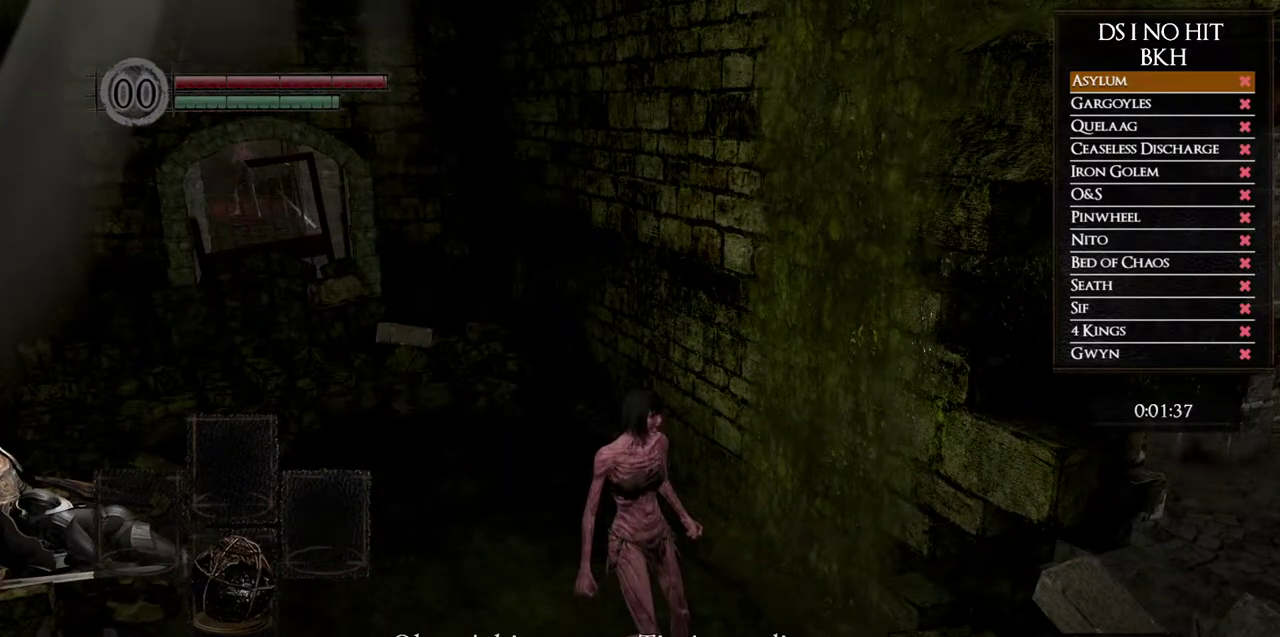
{"buttons": ["A"], "left_stick": "center", "right_stick": "center", "button_events": [[67, "A", "up"], [150, "A", "down"], [250, "A", "up"], [317, "A", "down"], [417, "A", "up"], [483, "A", "down"]]}
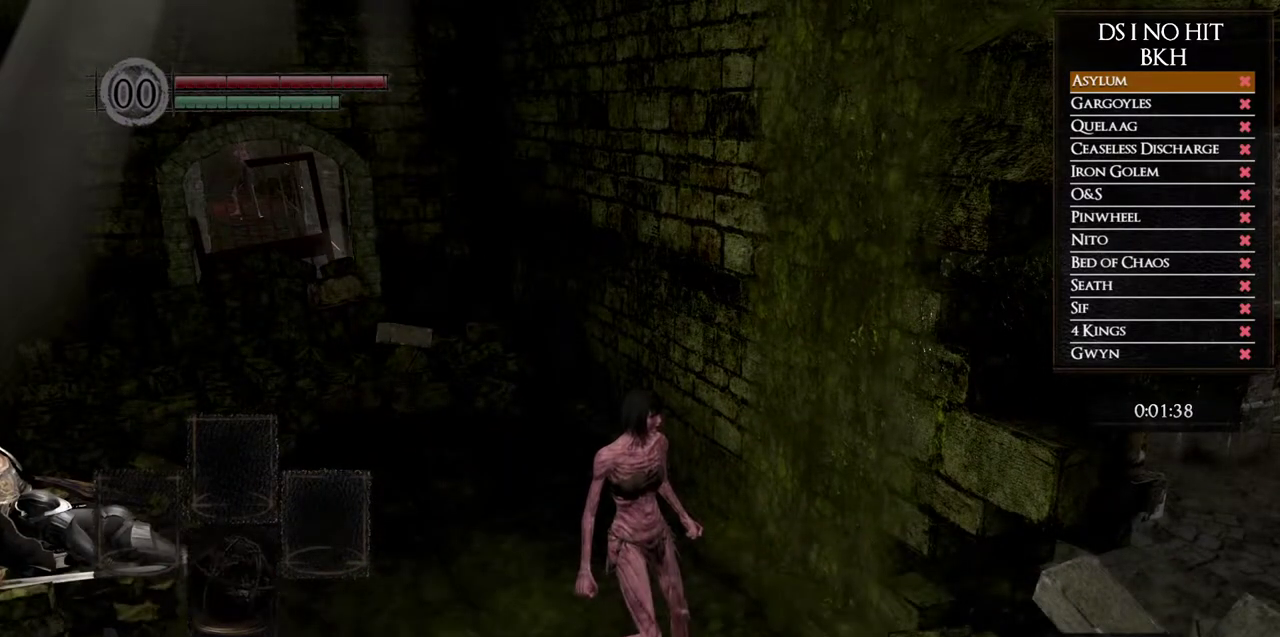
{"buttons": ["A"], "left_stick": "center", "right_stick": "center", "button_events": [[250, "A", "up"], [300, "A", "down"], [417, "A", "up"], [483, "A", "down"]]}
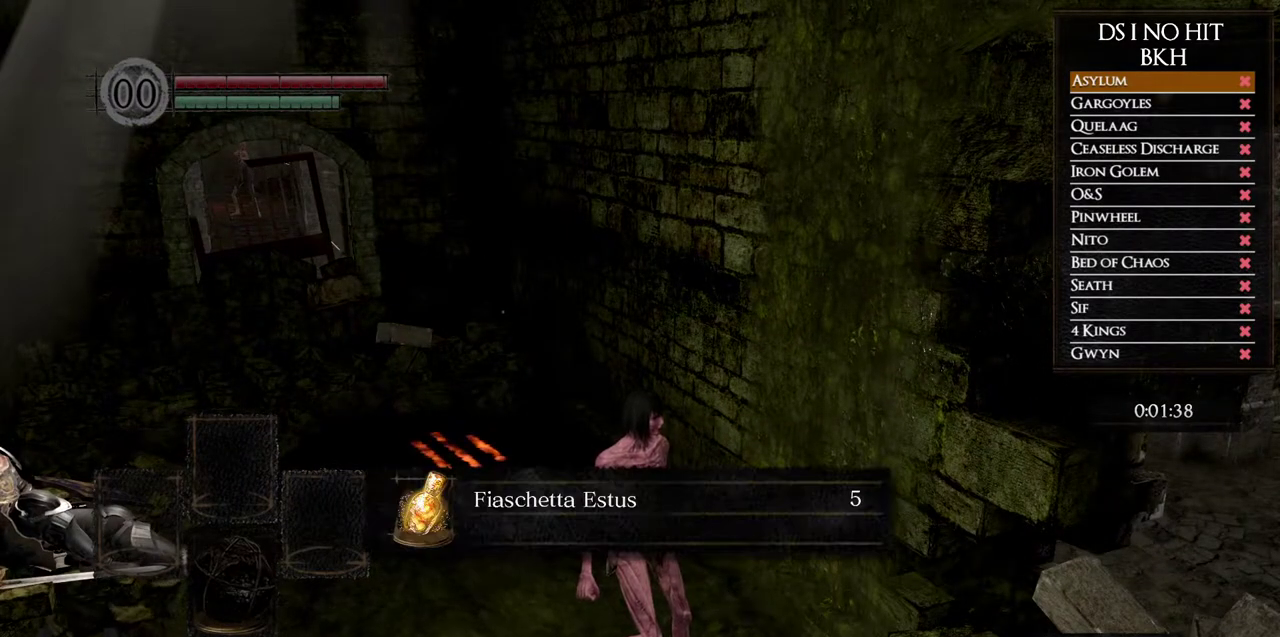
{"buttons": [], "left_stick": "center", "right_stick": "center", "button_events": [[83, "A", "up"], [133, "A", "down"], [250, "A", "up"], [317, "A", "down"], [400, "A", "up"]]}
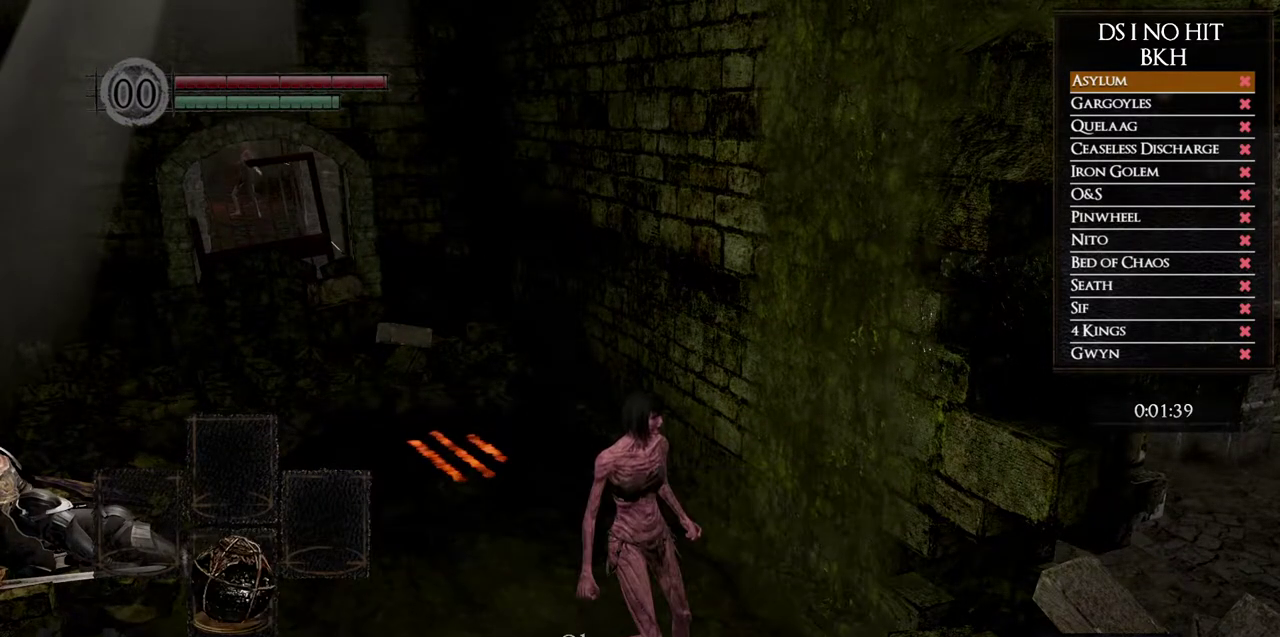
{"buttons": ["B"], "left_stick": "down-right", "right_stick": "center", "button_events": [[83, "A", "down"], [150, "A", "up"], [283, "B", "down"]]}
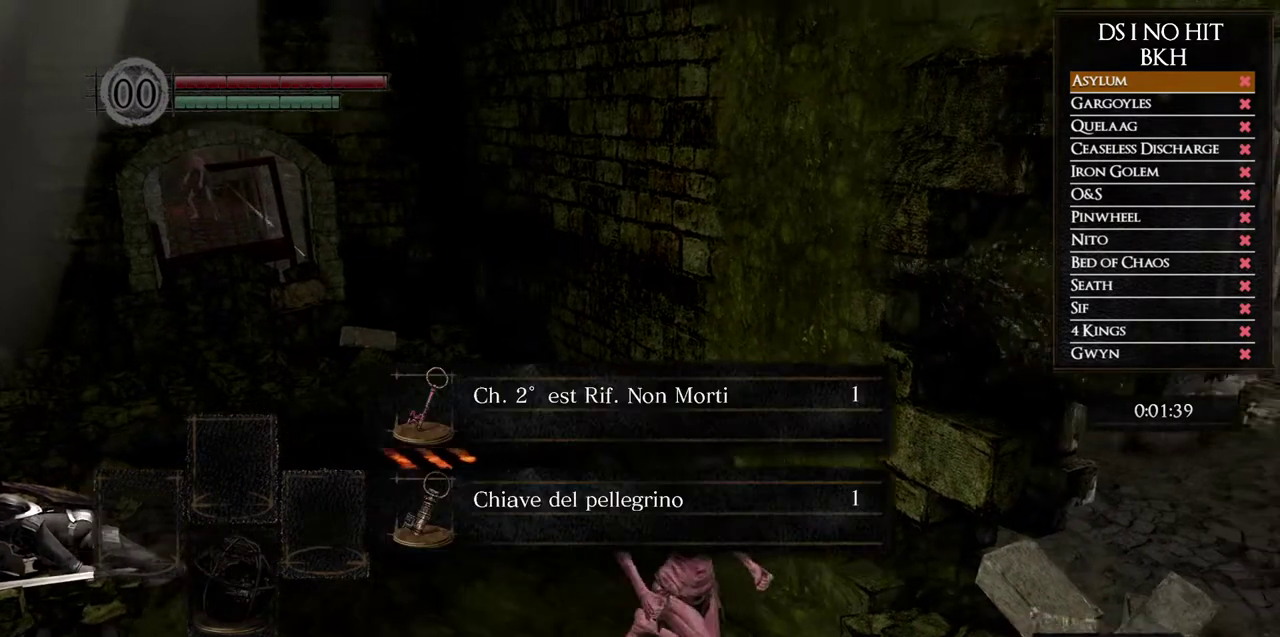
{"buttons": ["B"], "left_stick": "right", "right_stick": "center", "button_events": []}
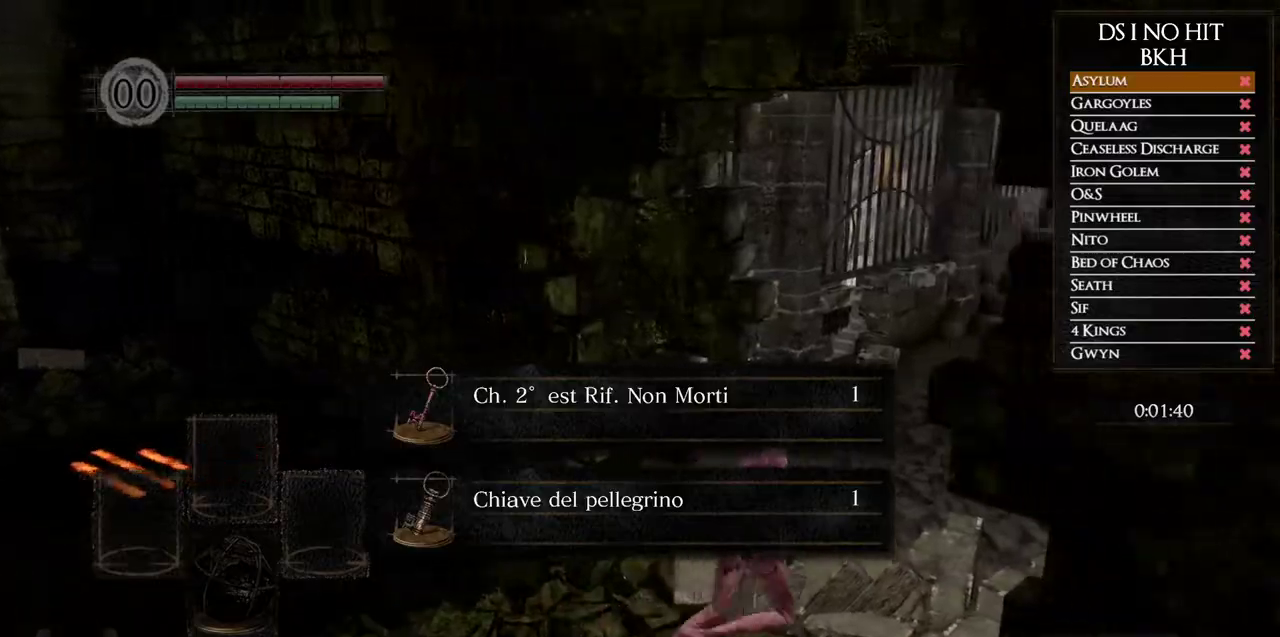
{"buttons": ["B"], "left_stick": "up-right", "right_stick": "center", "button_events": []}
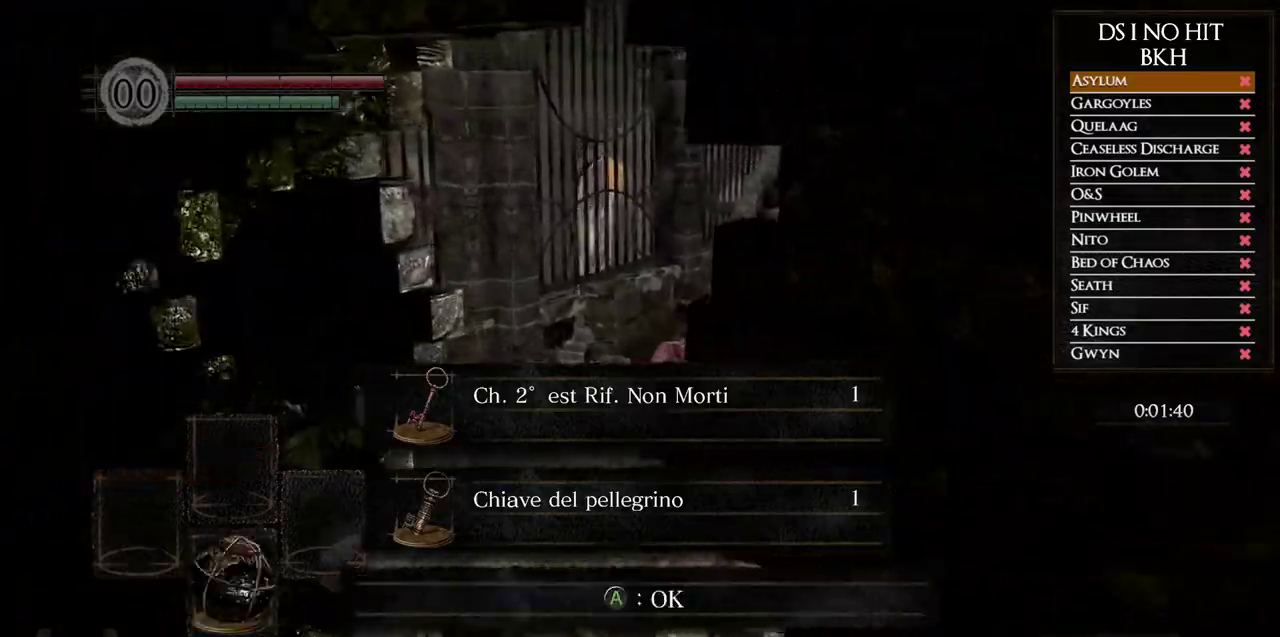
{"buttons": ["B"], "left_stick": "up-right", "right_stick": "center", "button_events": []}
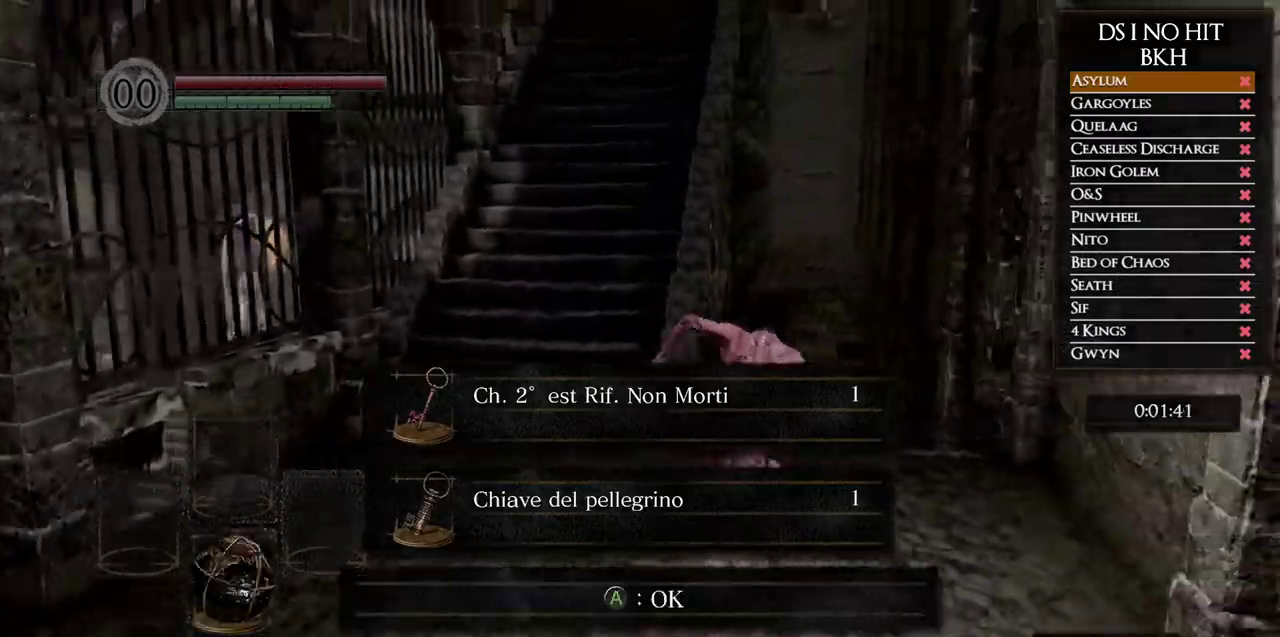
{"buttons": ["B"], "left_stick": "up", "right_stick": "center", "button_events": [[83, "A", "down"], [200, "A", "up"]]}
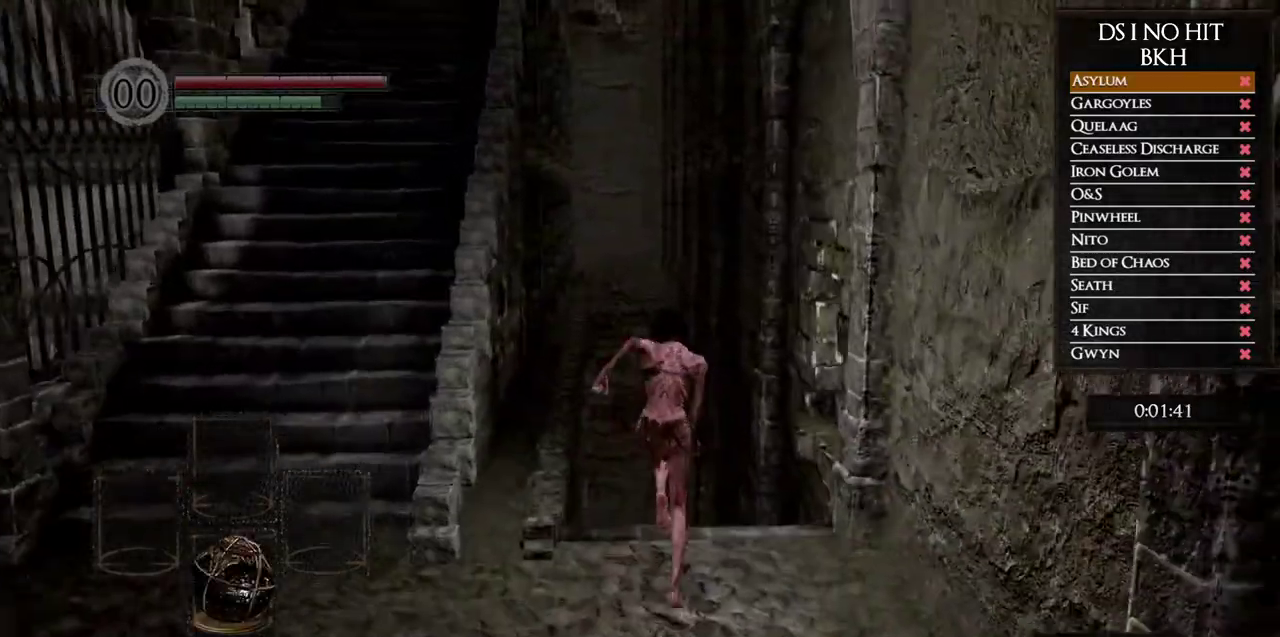
{"buttons": ["B"], "left_stick": "up", "right_stick": "center", "button_events": []}
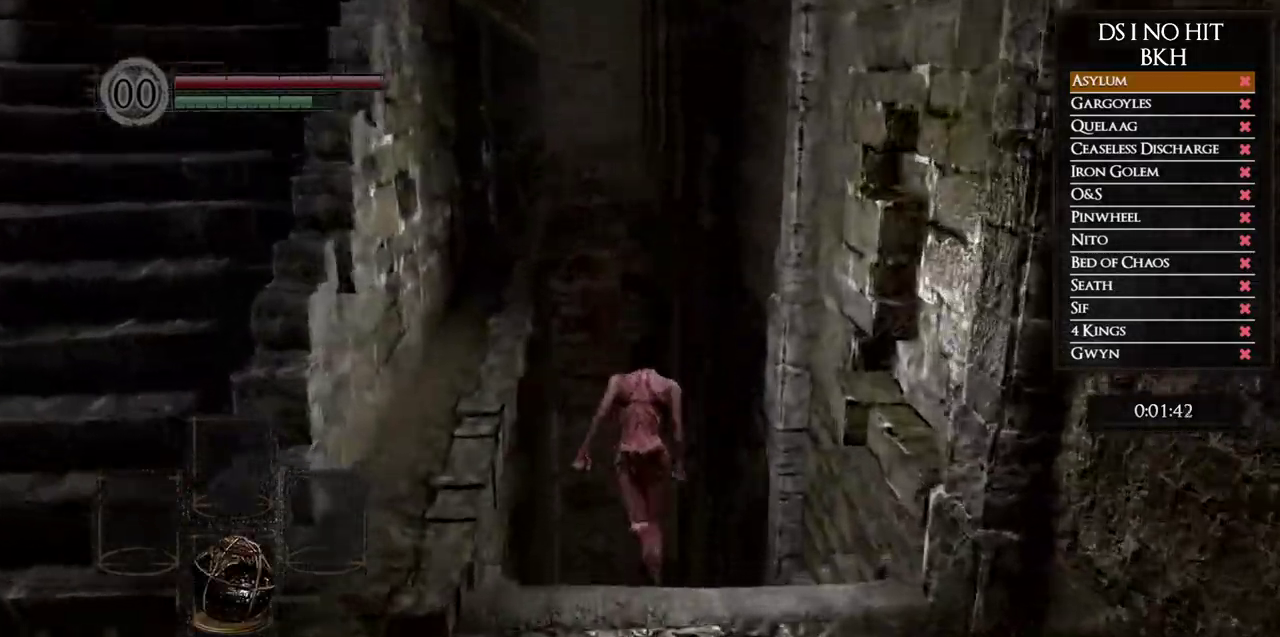
{"buttons": ["B"], "left_stick": "up", "right_stick": "center", "button_events": []}
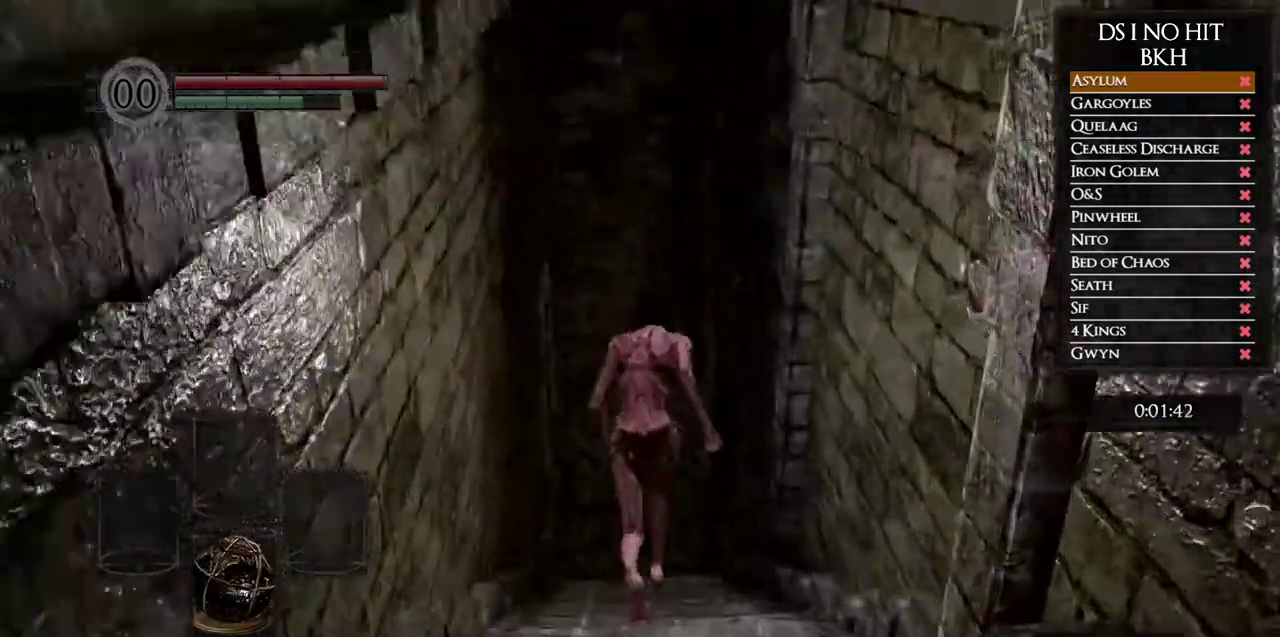
{"buttons": ["B"], "left_stick": "up", "right_stick": "center", "button_events": []}
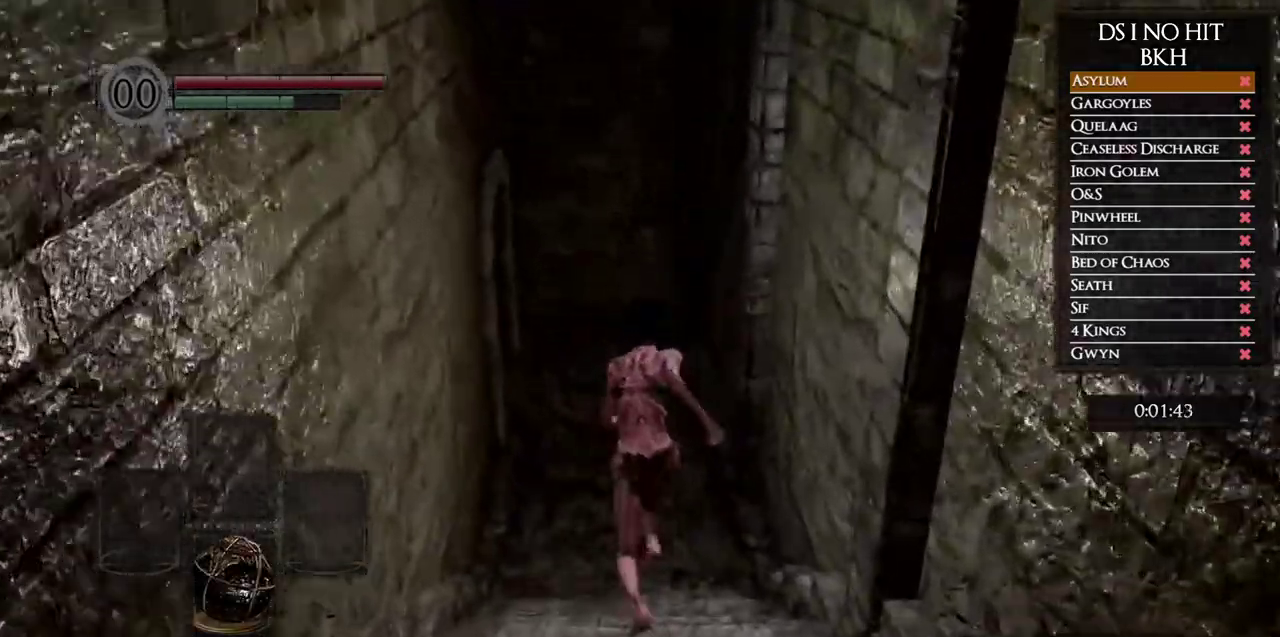
{"buttons": ["B"], "left_stick": "up", "right_stick": "center", "button_events": []}
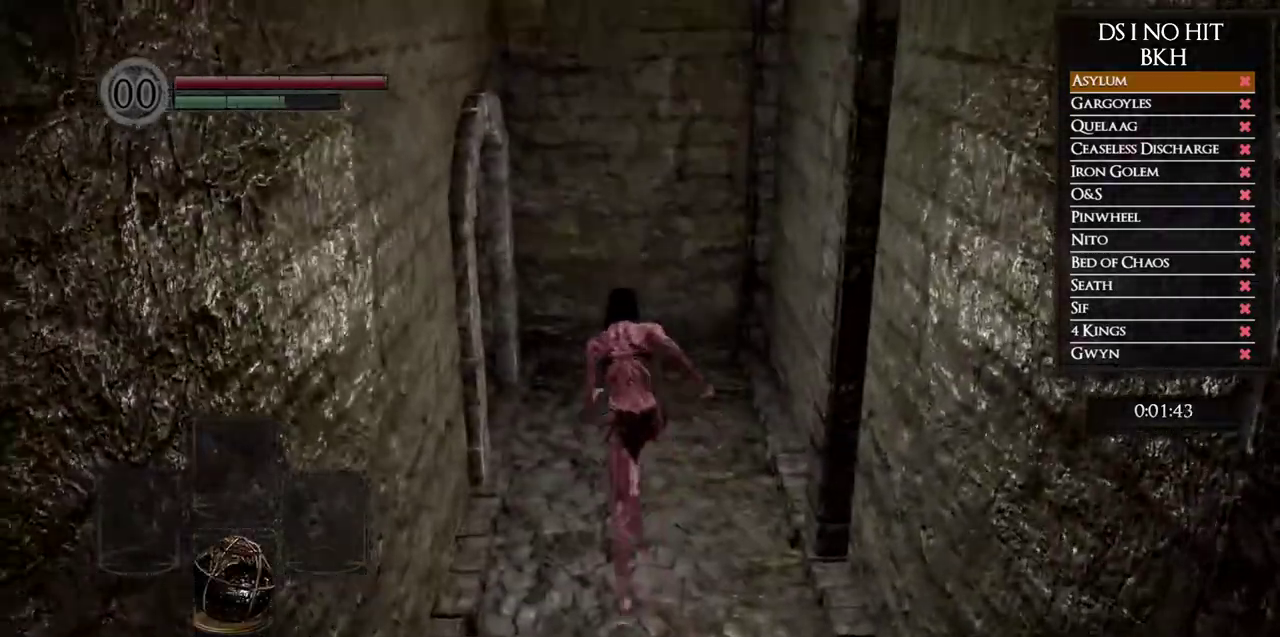
{"buttons": ["A"], "left_stick": "left", "right_stick": "center", "button_events": [[183, "B", "up"], [283, "A", "down"], [350, "A", "up"], [417, "A", "down"]]}
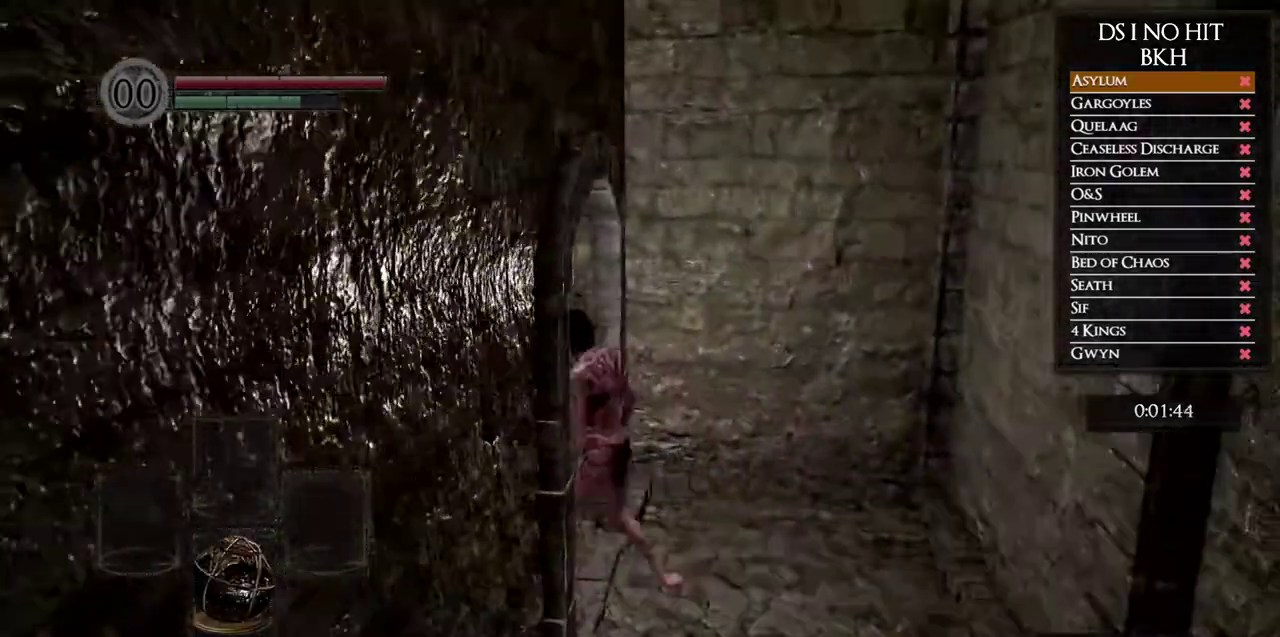
{"buttons": [], "left_stick": "up", "right_stick": "left", "button_events": [[17, "A", "up"], [67, "A", "down"], [150, "A", "up"]]}
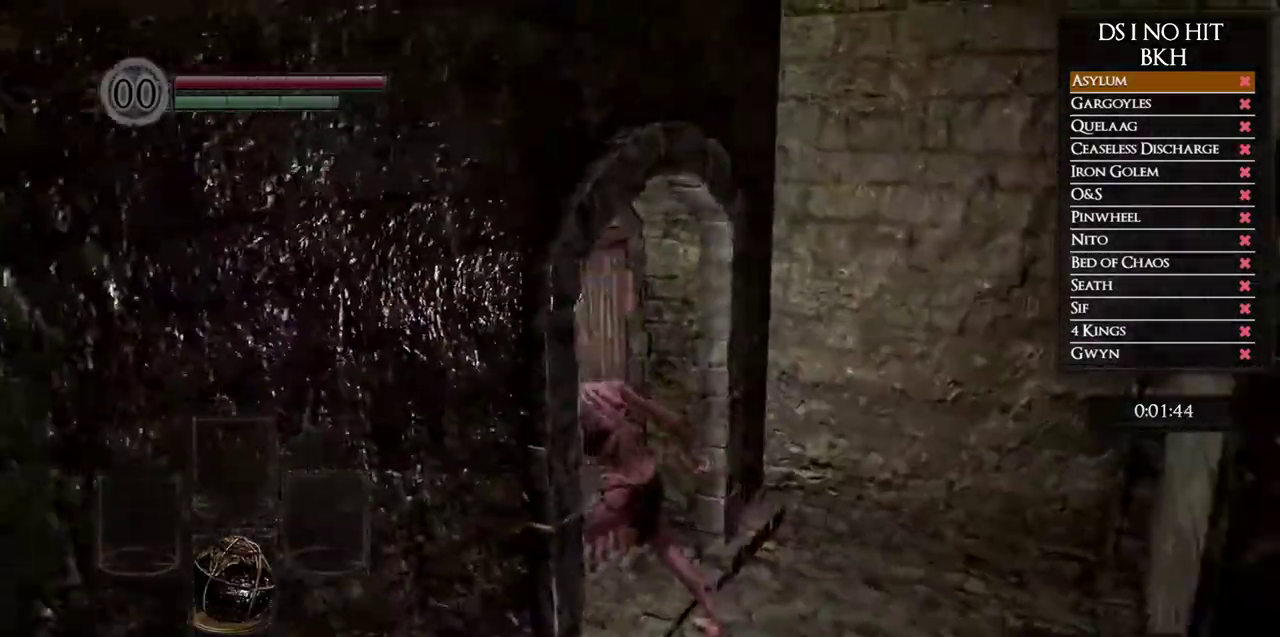
{"buttons": ["B"], "left_stick": "up", "right_stick": "center", "button_events": [[417, "B", "down"]]}
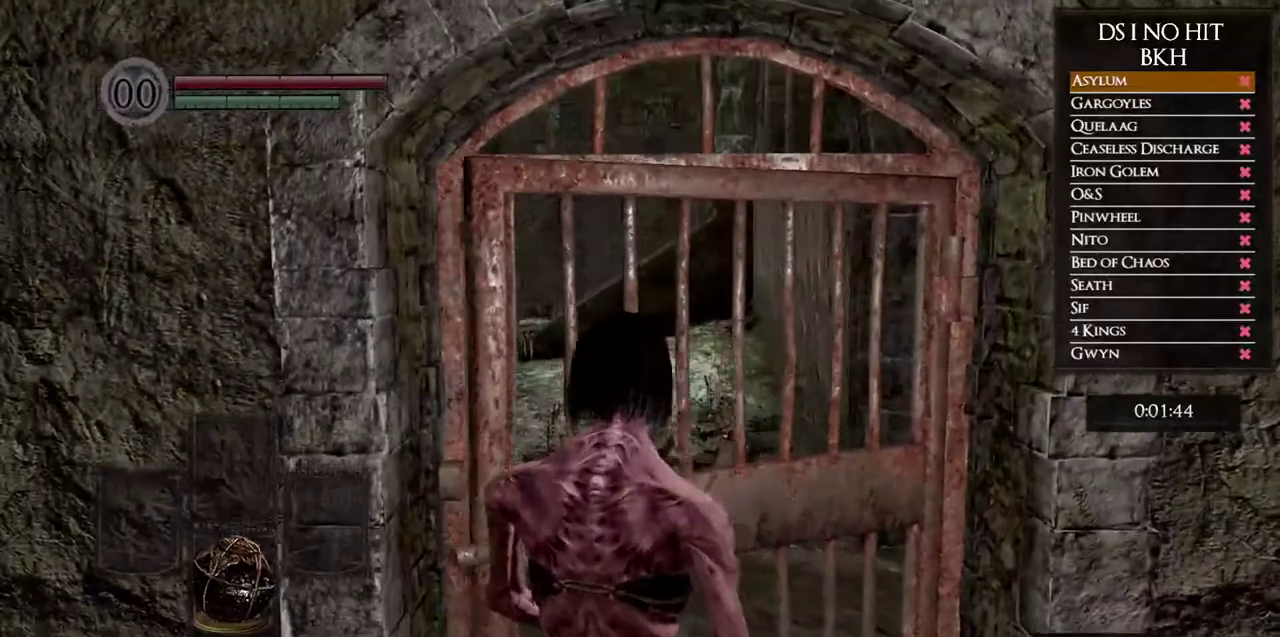
{"buttons": ["B"], "left_stick": "up", "right_stick": "center", "button_events": []}
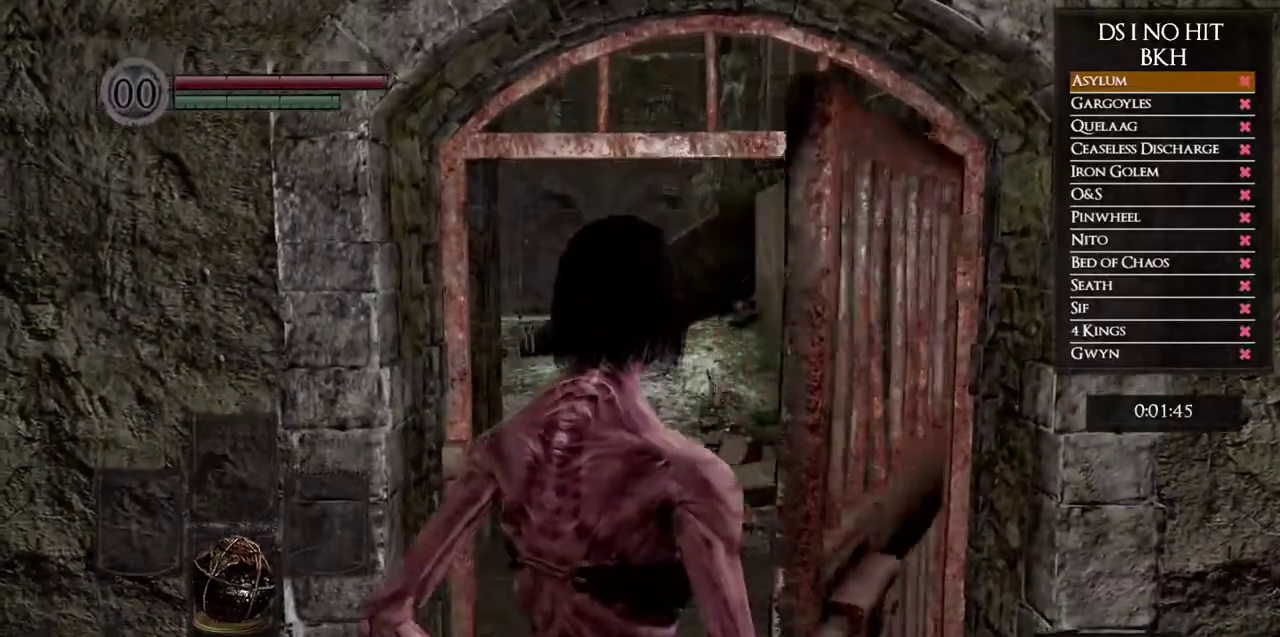
{"buttons": ["B"], "left_stick": "up", "right_stick": "center", "button_events": []}
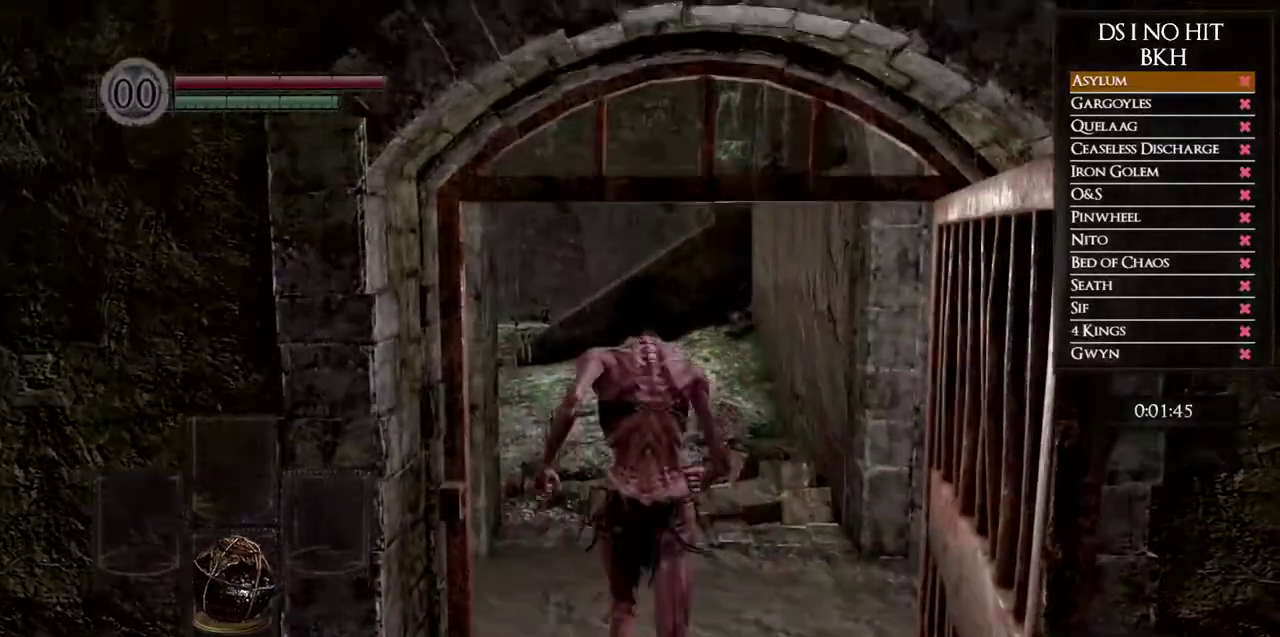
{"buttons": ["B"], "left_stick": "up", "right_stick": "center", "button_events": []}
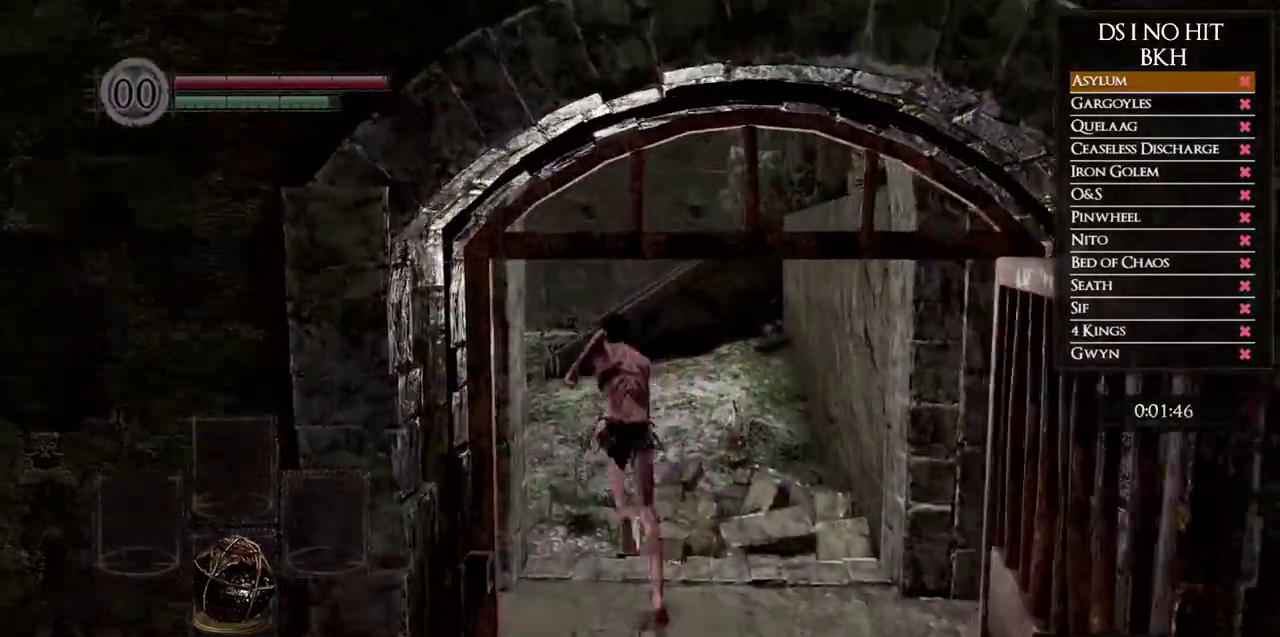
{"buttons": ["B"], "left_stick": "up", "right_stick": "center", "button_events": []}
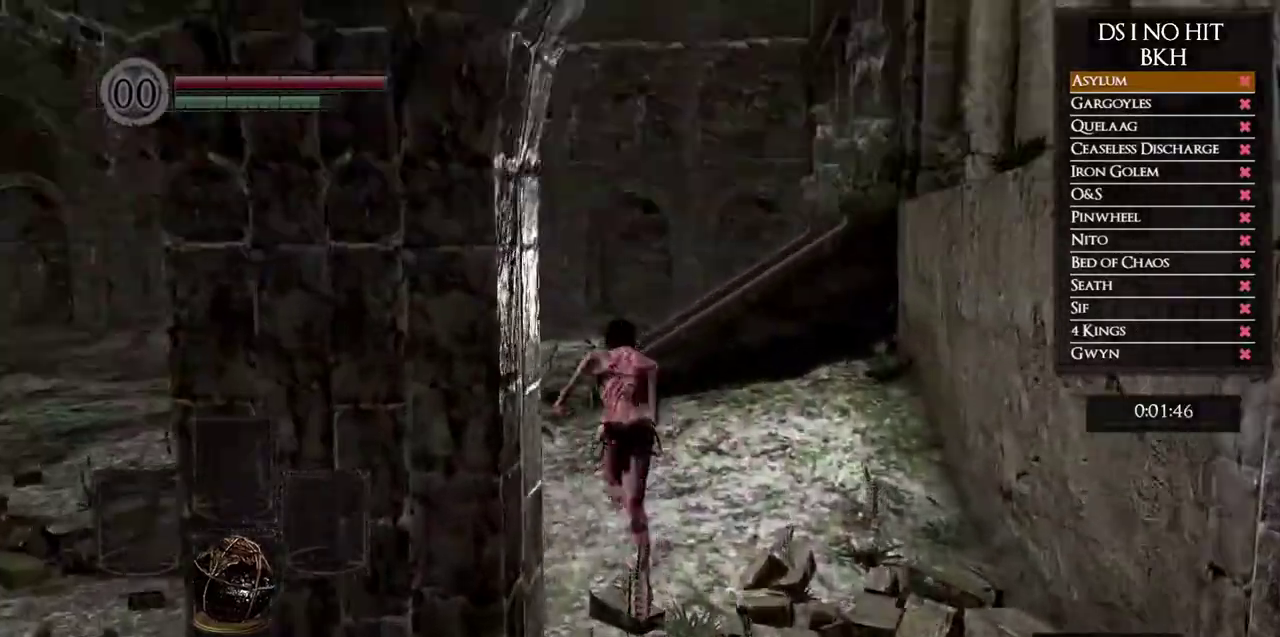
{"buttons": ["B"], "left_stick": "up", "right_stick": "center", "button_events": []}
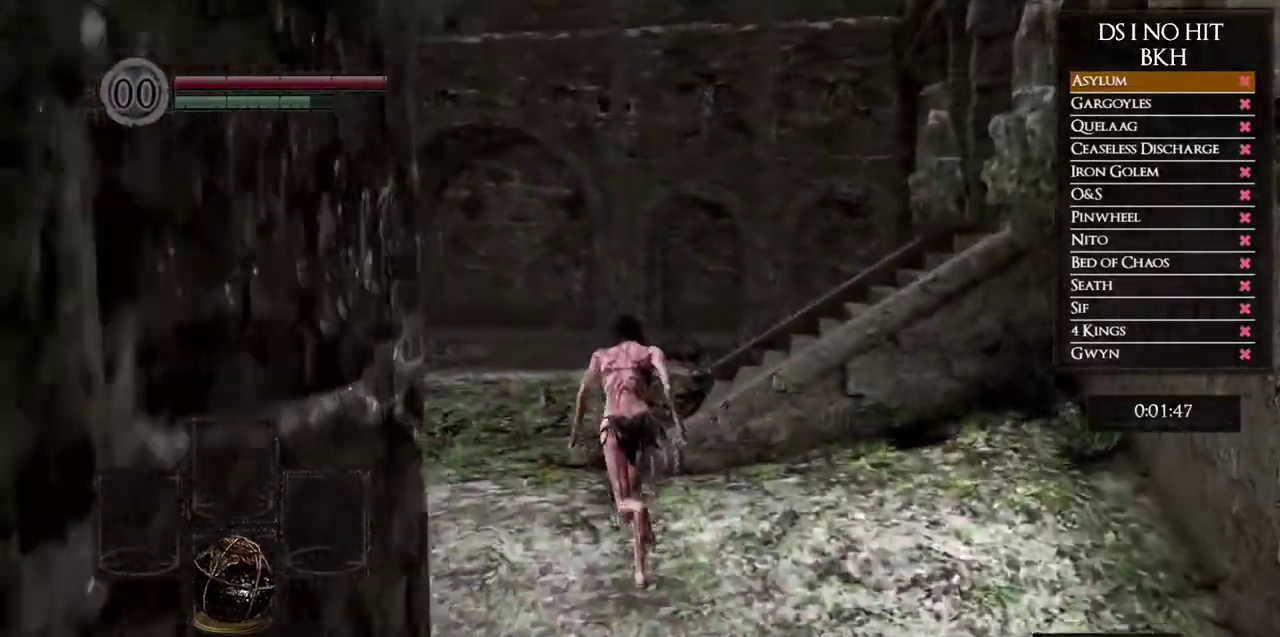
{"buttons": ["B"], "left_stick": "up", "right_stick": "center", "button_events": []}
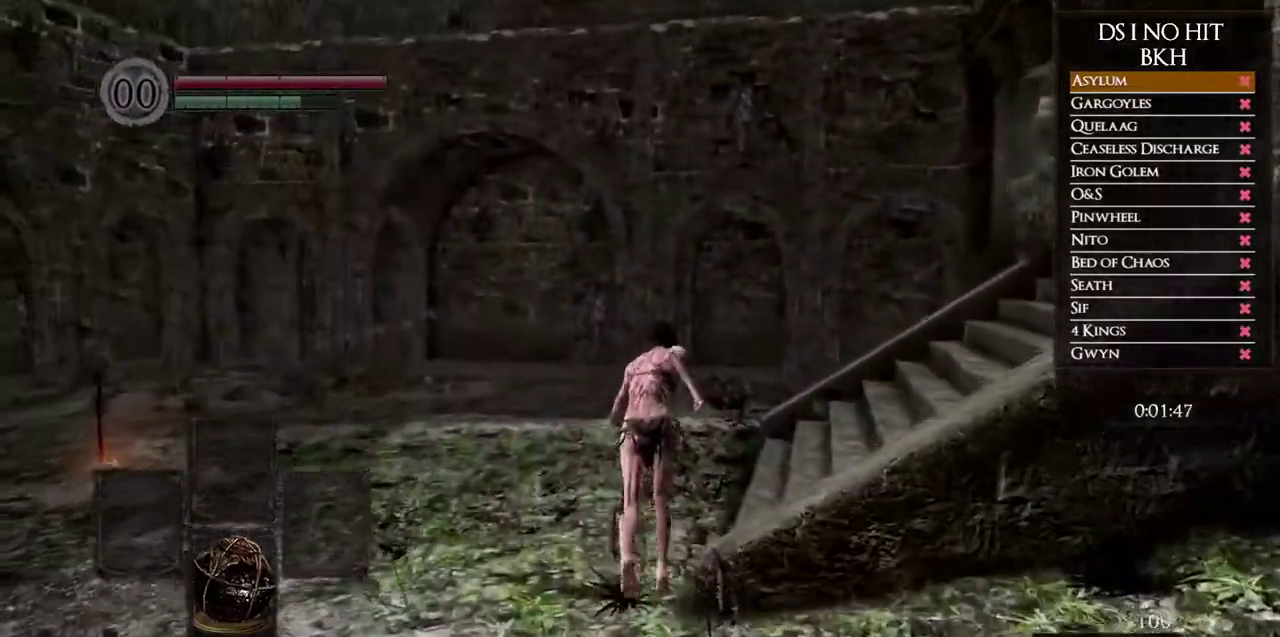
{"buttons": ["B"], "left_stick": "up-right", "right_stick": "center", "button_events": []}
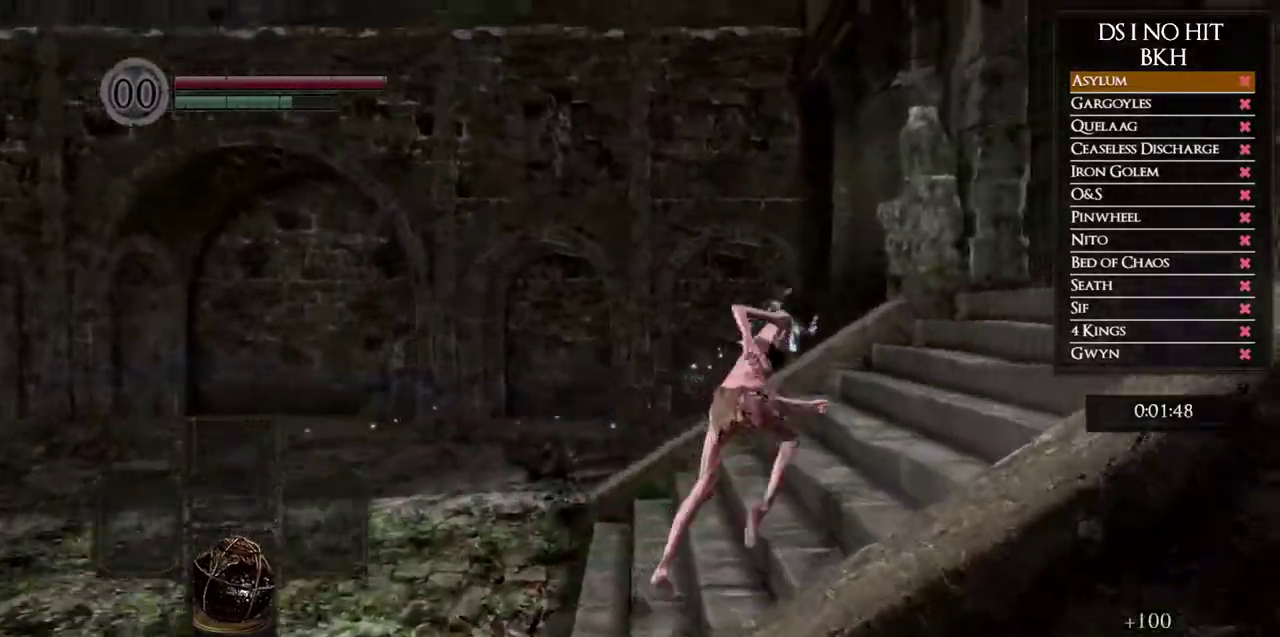
{"buttons": ["B"], "left_stick": "up-right", "right_stick": "center", "button_events": []}